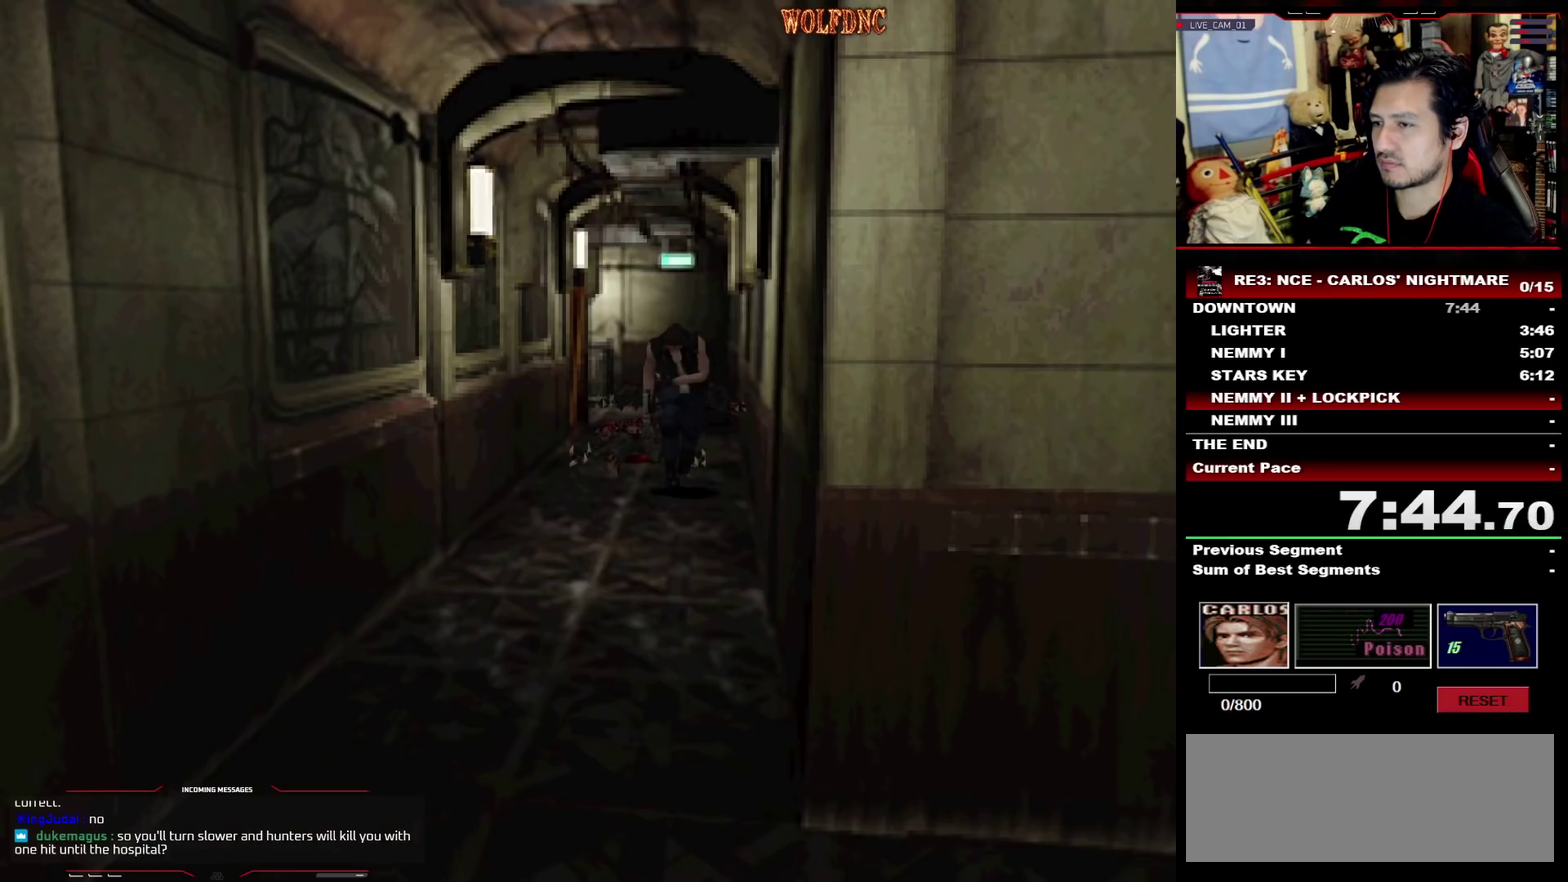
Gameplay with a controller (PlayStation layout); each line is a JSON object with the inputs held at the frame after it. "events" lists button and stick changes between this image and that frame as [ms after this image, input, new state], when the widget could be followed in between. Not read: L3 R3 SELECT.
{"buttons": ["SQUARE", "DPAD_UP"], "events": [[250, "CROSS", "up"]]}
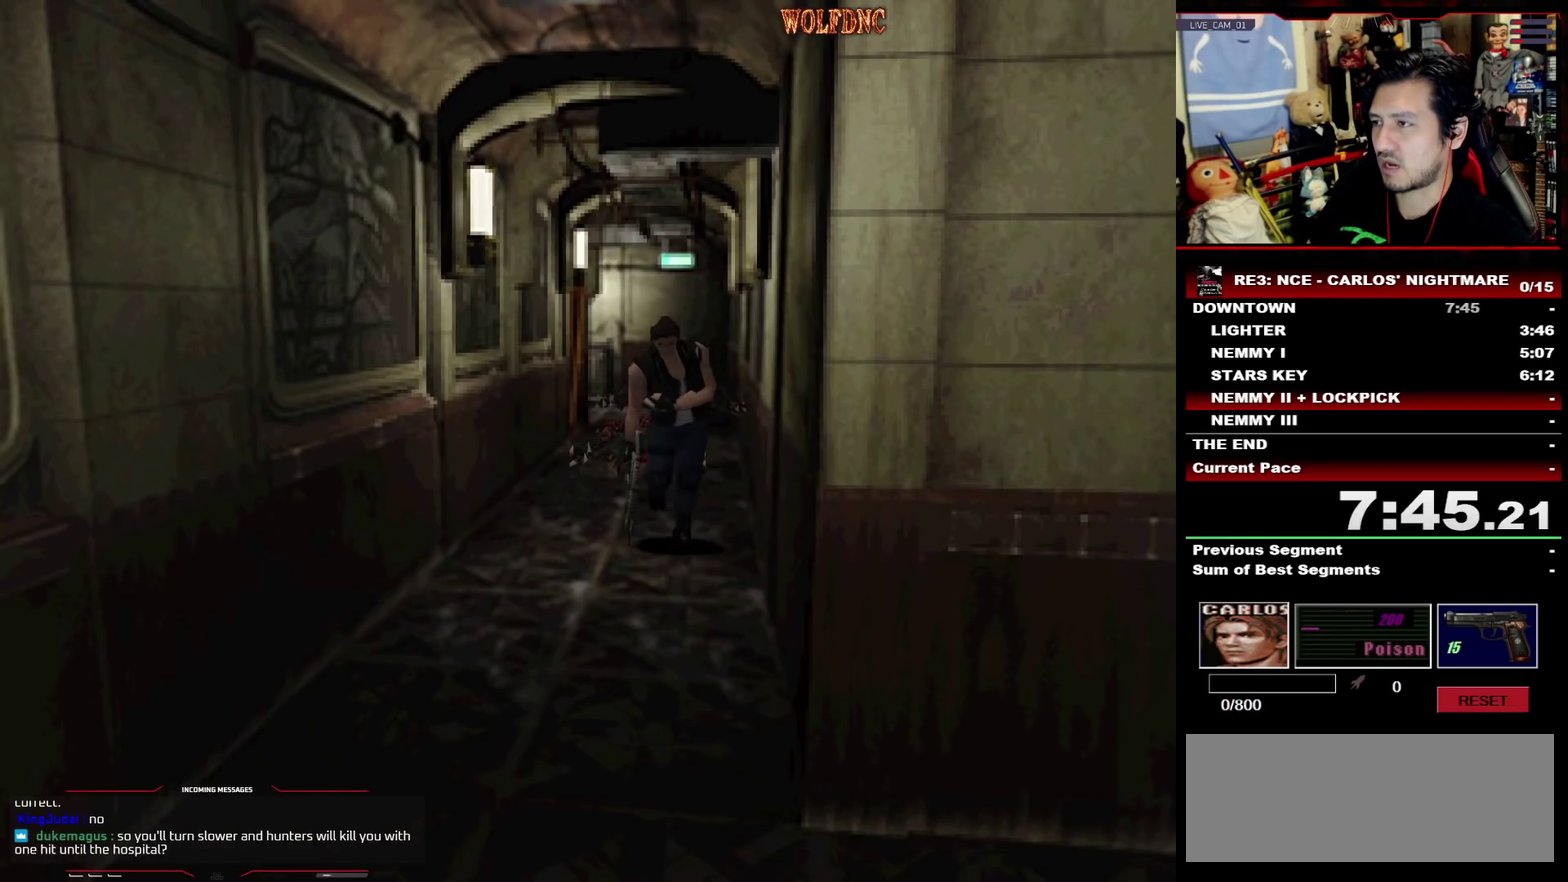
{"buttons": ["SQUARE", "DPAD_UP"], "events": [[267, "DPAD_LEFT", "down"], [350, "DPAD_LEFT", "up"]]}
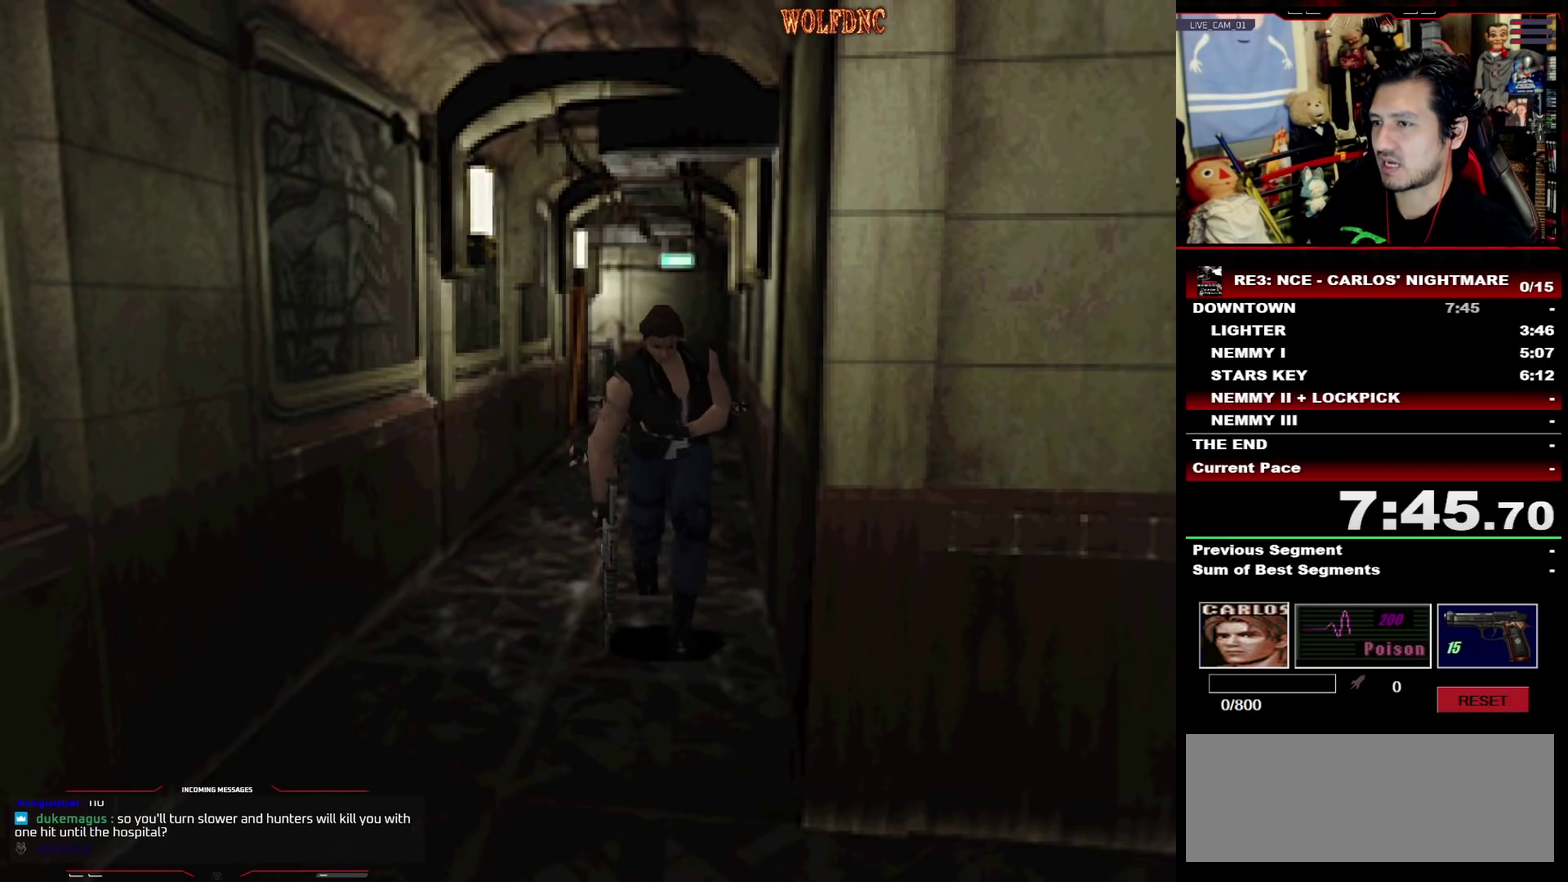
{"buttons": ["SQUARE", "DPAD_UP"], "events": [[317, "DPAD_LEFT", "down"], [417, "DPAD_LEFT", "up"]]}
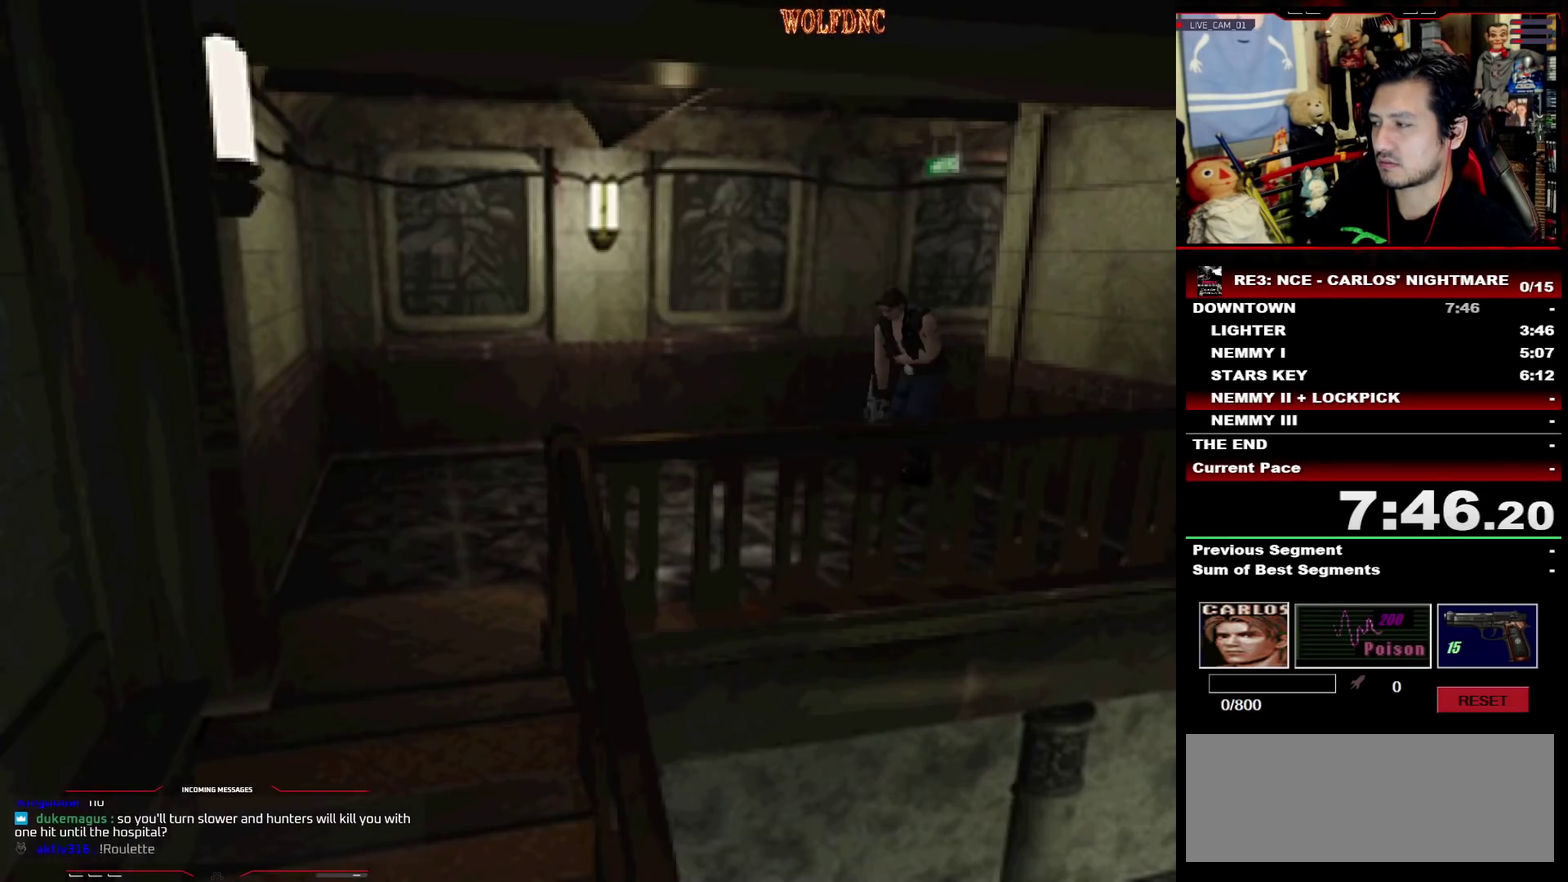
{"buttons": ["SQUARE", "DPAD_UP", "DPAD_LEFT"], "events": [[433, "DPAD_LEFT", "down"]]}
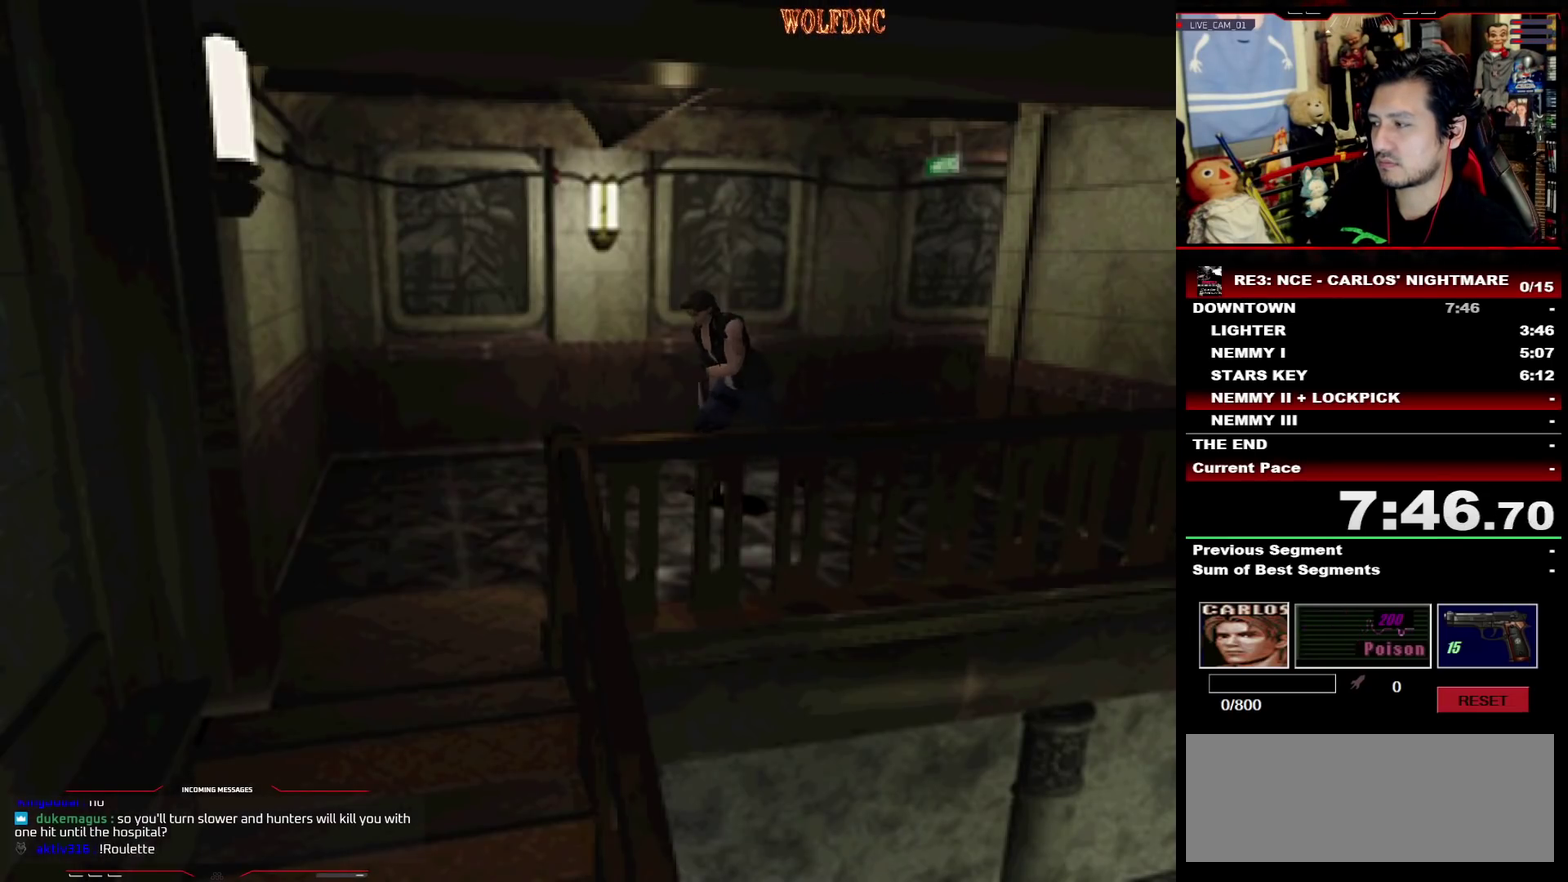
{"buttons": ["SQUARE", "DPAD_UP"], "events": [[67, "DPAD_LEFT", "up"], [300, "DPAD_LEFT", "down"], [400, "DPAD_LEFT", "up"]]}
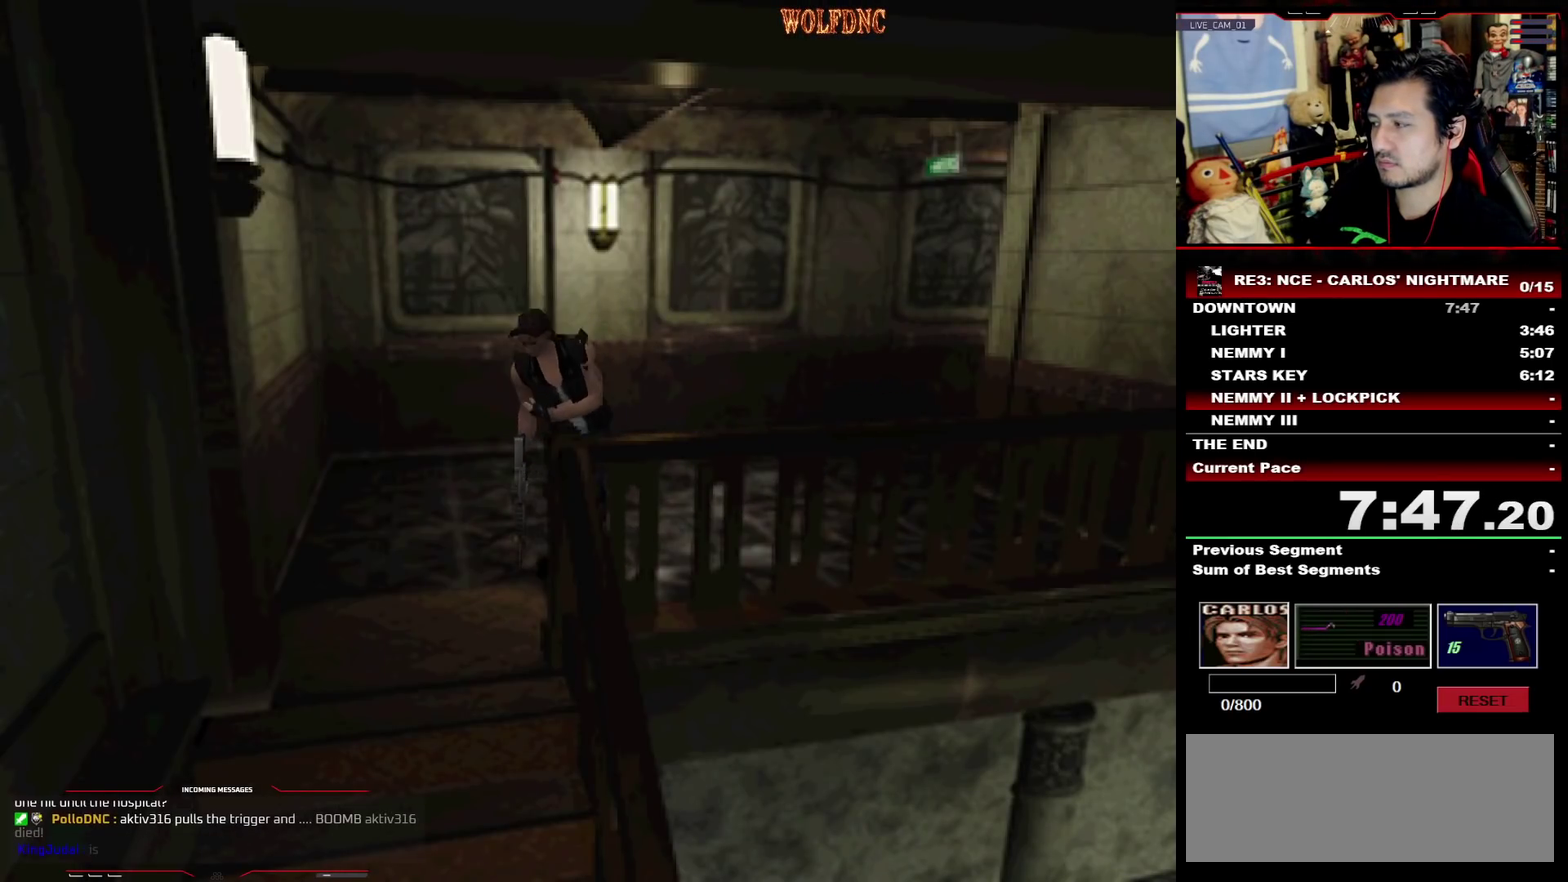
{"buttons": ["CROSS", "SQUARE", "DPAD_UP"], "events": [[83, "CROSS", "down"], [183, "DPAD_LEFT", "down"], [233, "DPAD_LEFT", "up"]]}
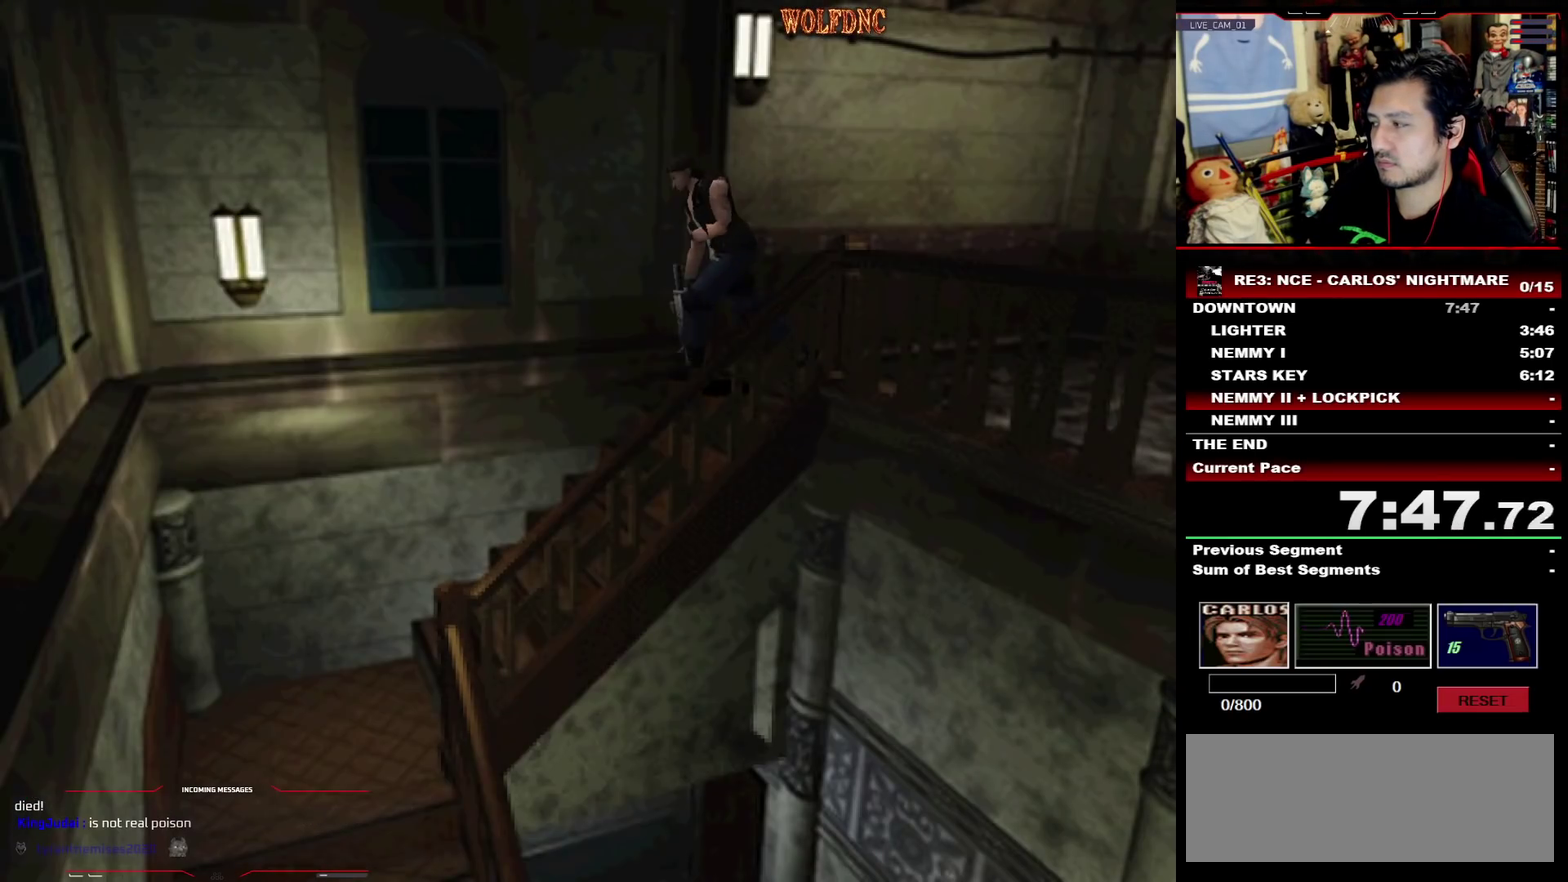
{"buttons": ["CROSS", "SQUARE", "DPAD_UP"], "events": [[50, "DPAD_LEFT", "down"], [150, "DPAD_LEFT", "up"], [283, "DPAD_LEFT", "down"], [383, "DPAD_LEFT", "up"]]}
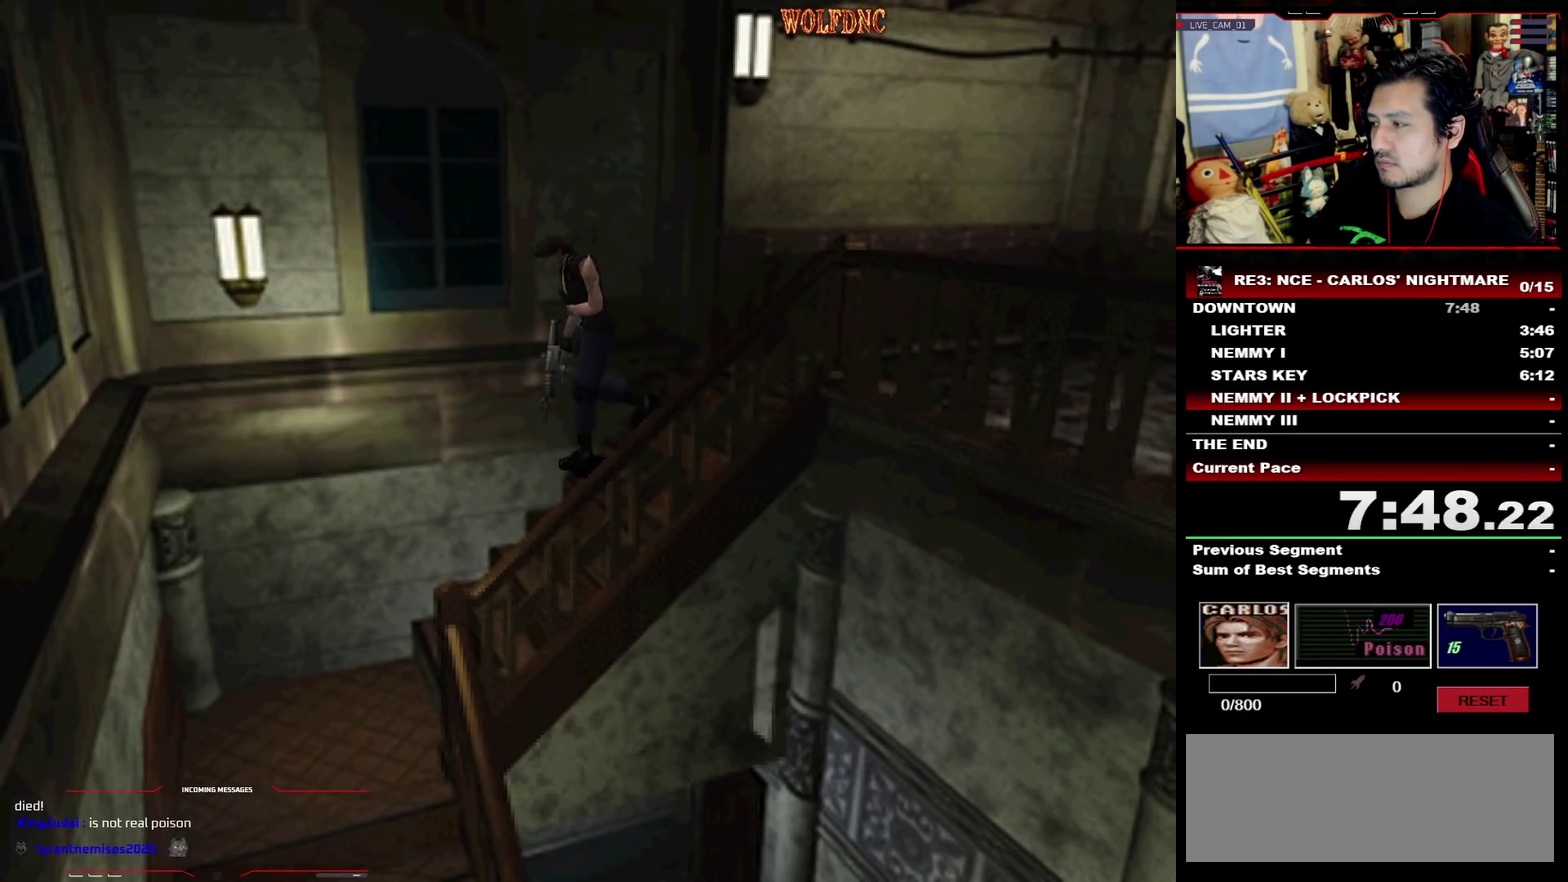
{"buttons": ["CROSS", "SQUARE", "DPAD_UP"], "events": []}
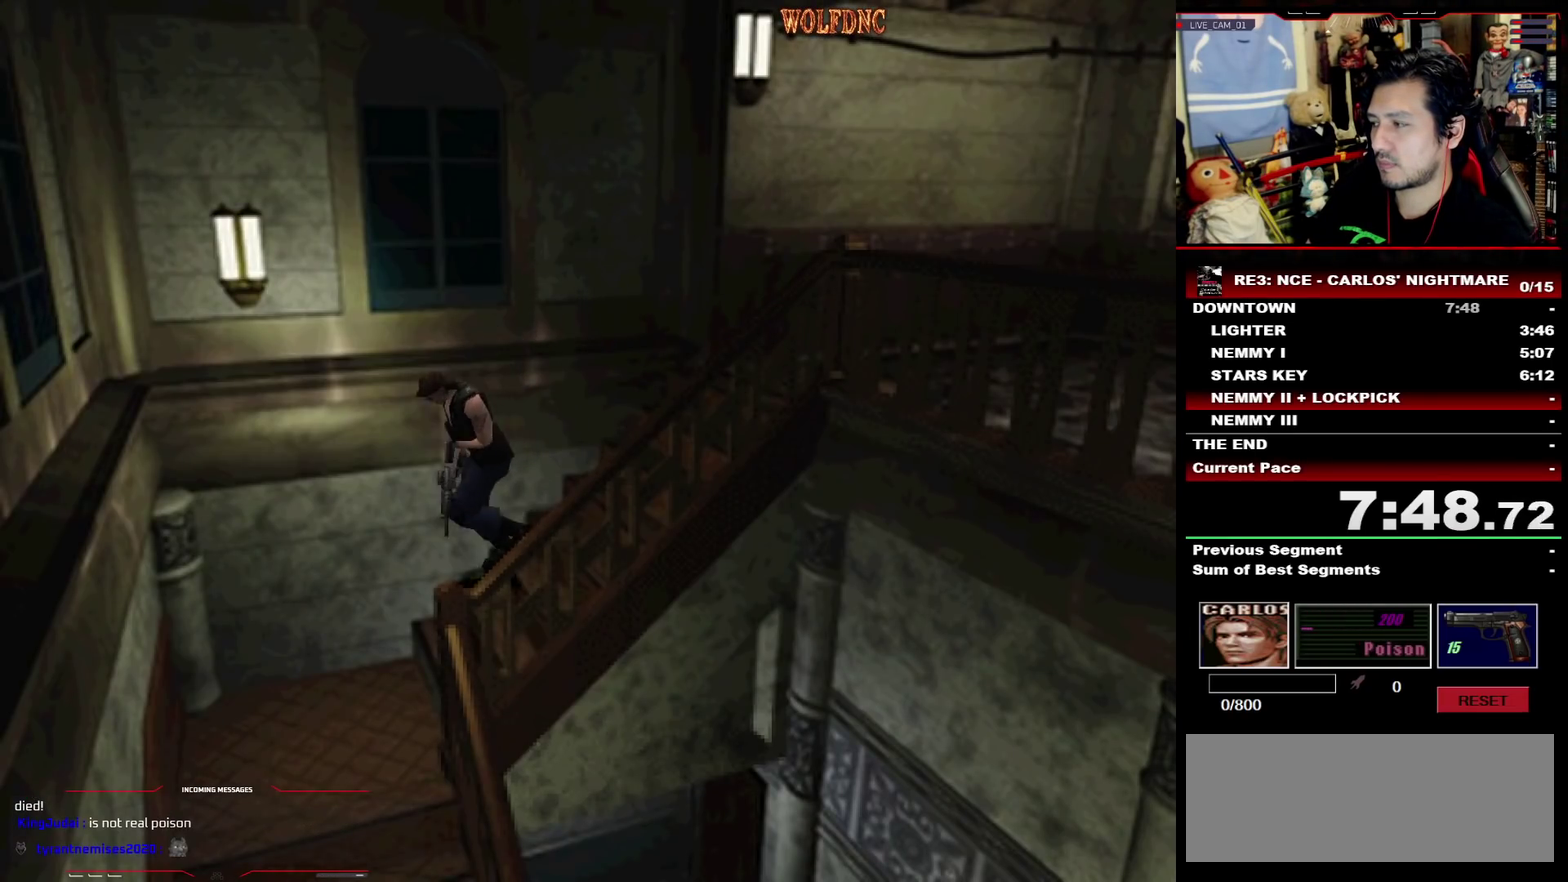
{"buttons": ["CROSS", "SQUARE", "DPAD_UP", "DPAD_LEFT"], "events": [[83, "DPAD_LEFT", "down"], [367, "DPAD_LEFT", "up"], [467, "DPAD_LEFT", "down"]]}
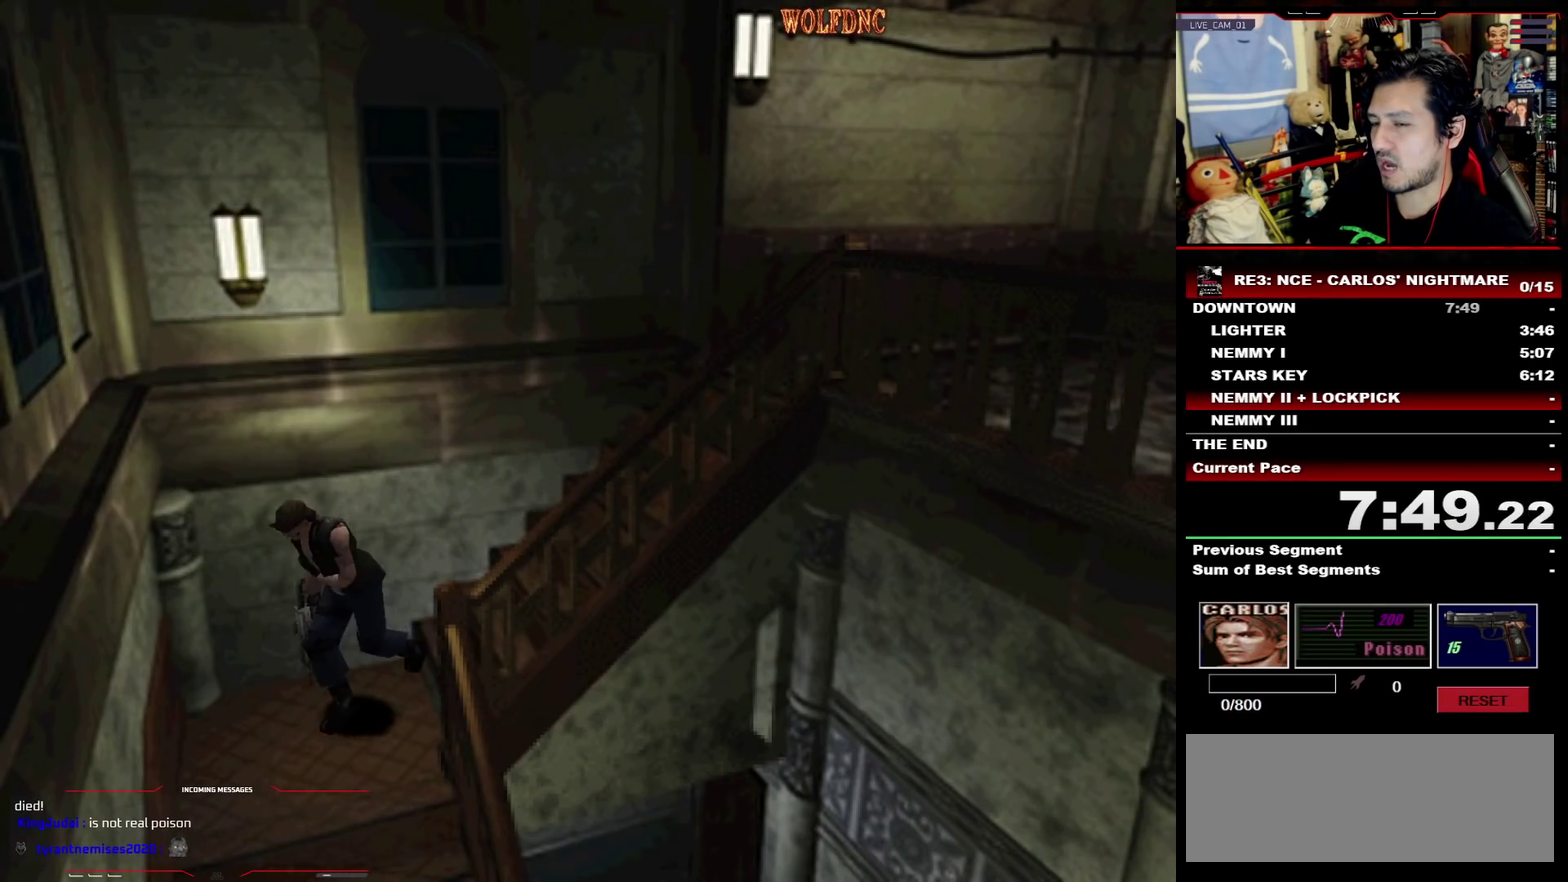
{"buttons": ["CROSS", "SQUARE", "DPAD_UP", "DPAD_LEFT"], "events": []}
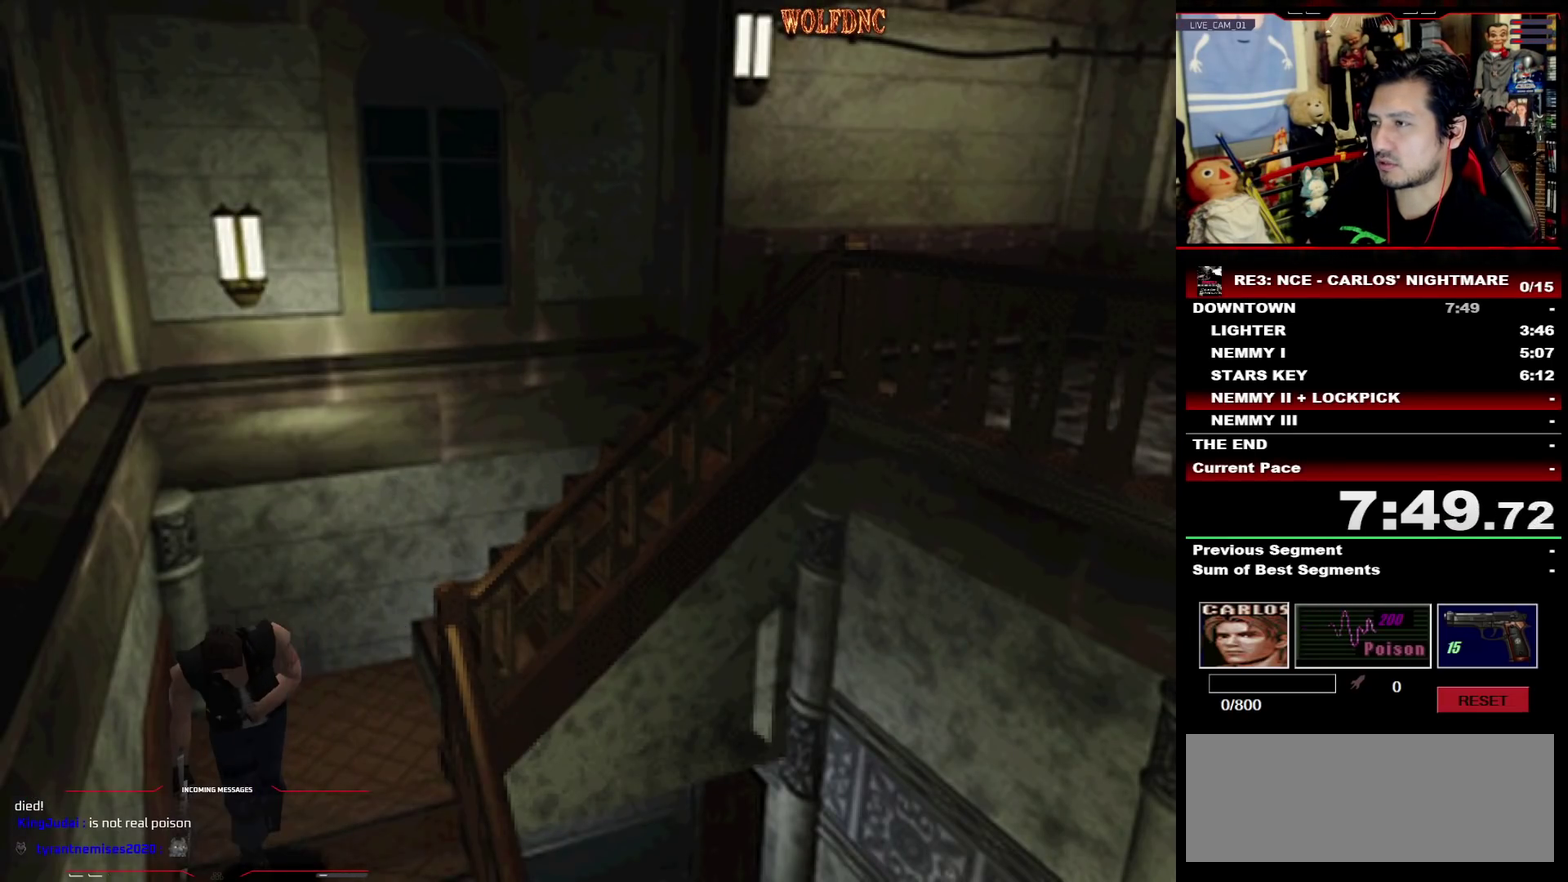
{"buttons": ["SQUARE", "DPAD_UP", "DPAD_LEFT"], "events": [[117, "CROSS", "up"], [167, "CROSS", "down"], [267, "CROSS", "up"]]}
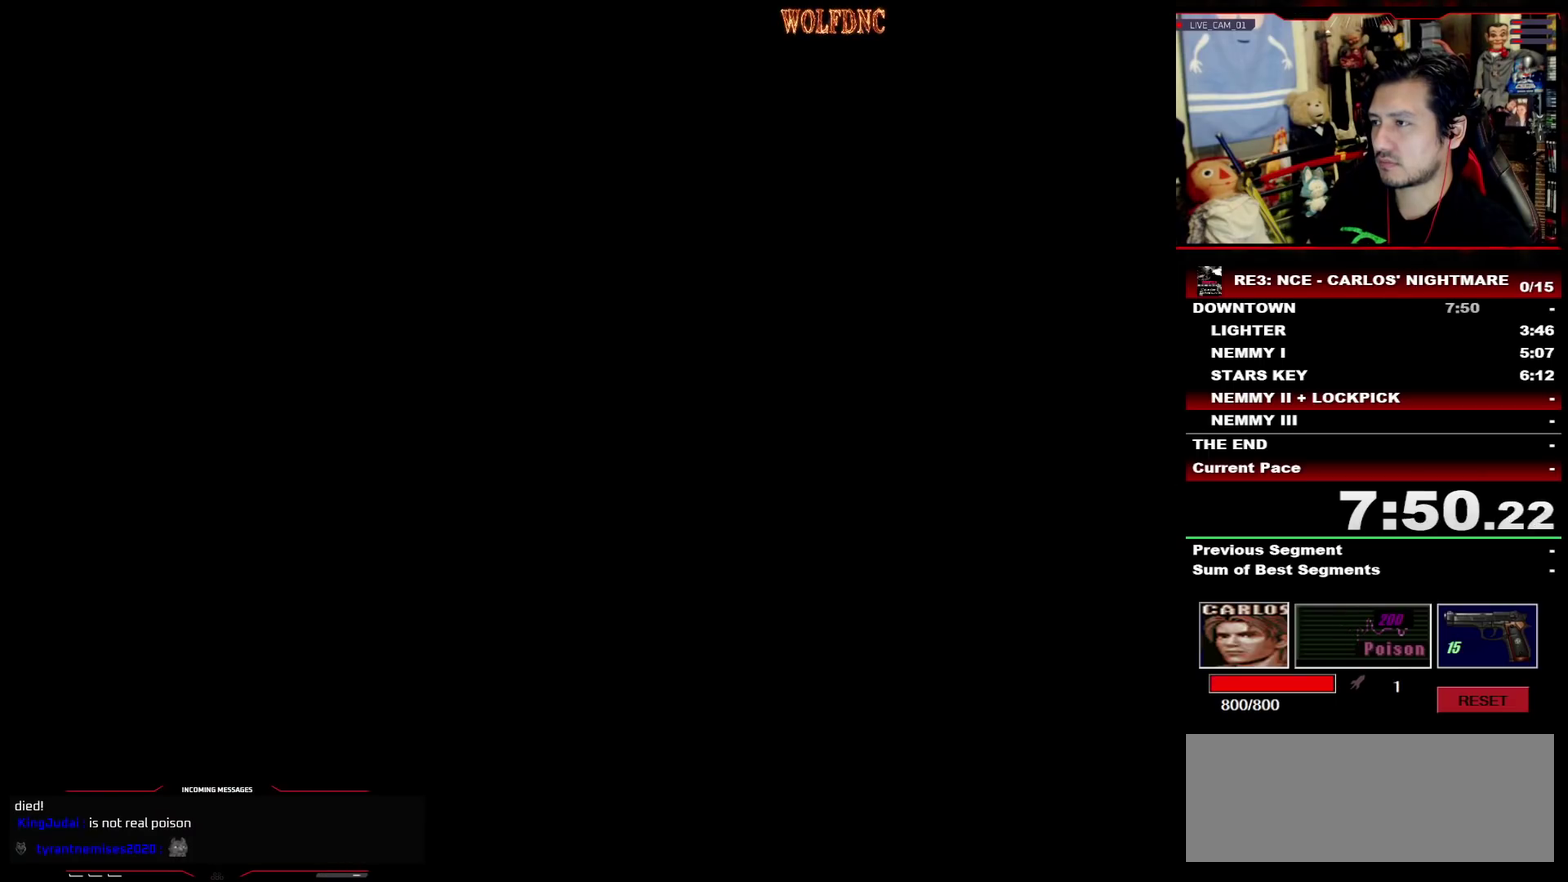
{"buttons": ["SQUARE", "DPAD_UP", "DPAD_LEFT"], "events": []}
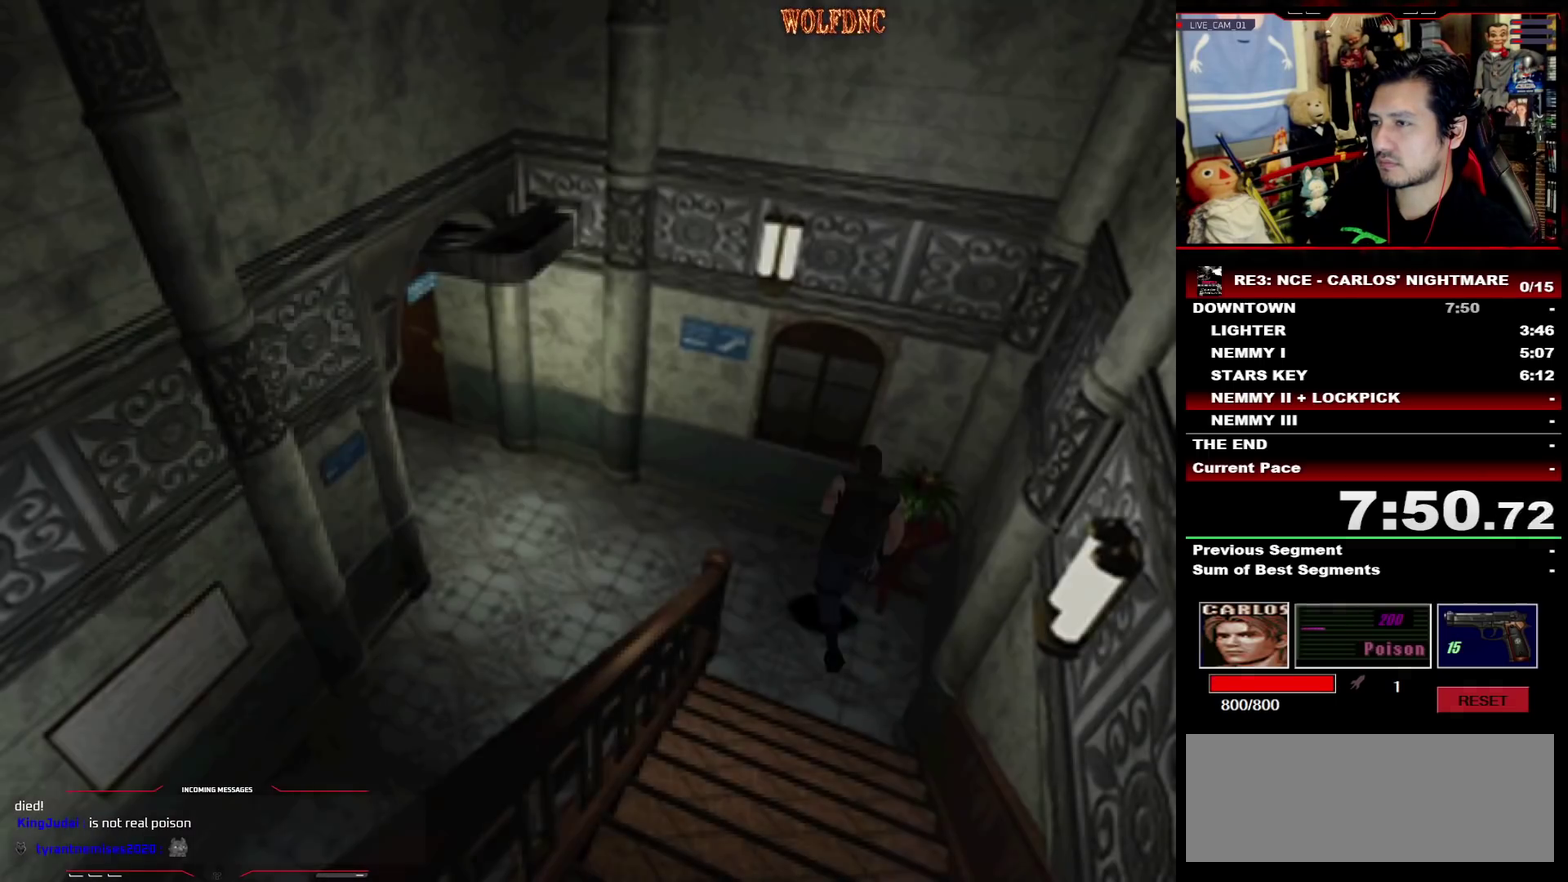
{"buttons": ["SQUARE", "DPAD_UP", "DPAD_LEFT"], "events": []}
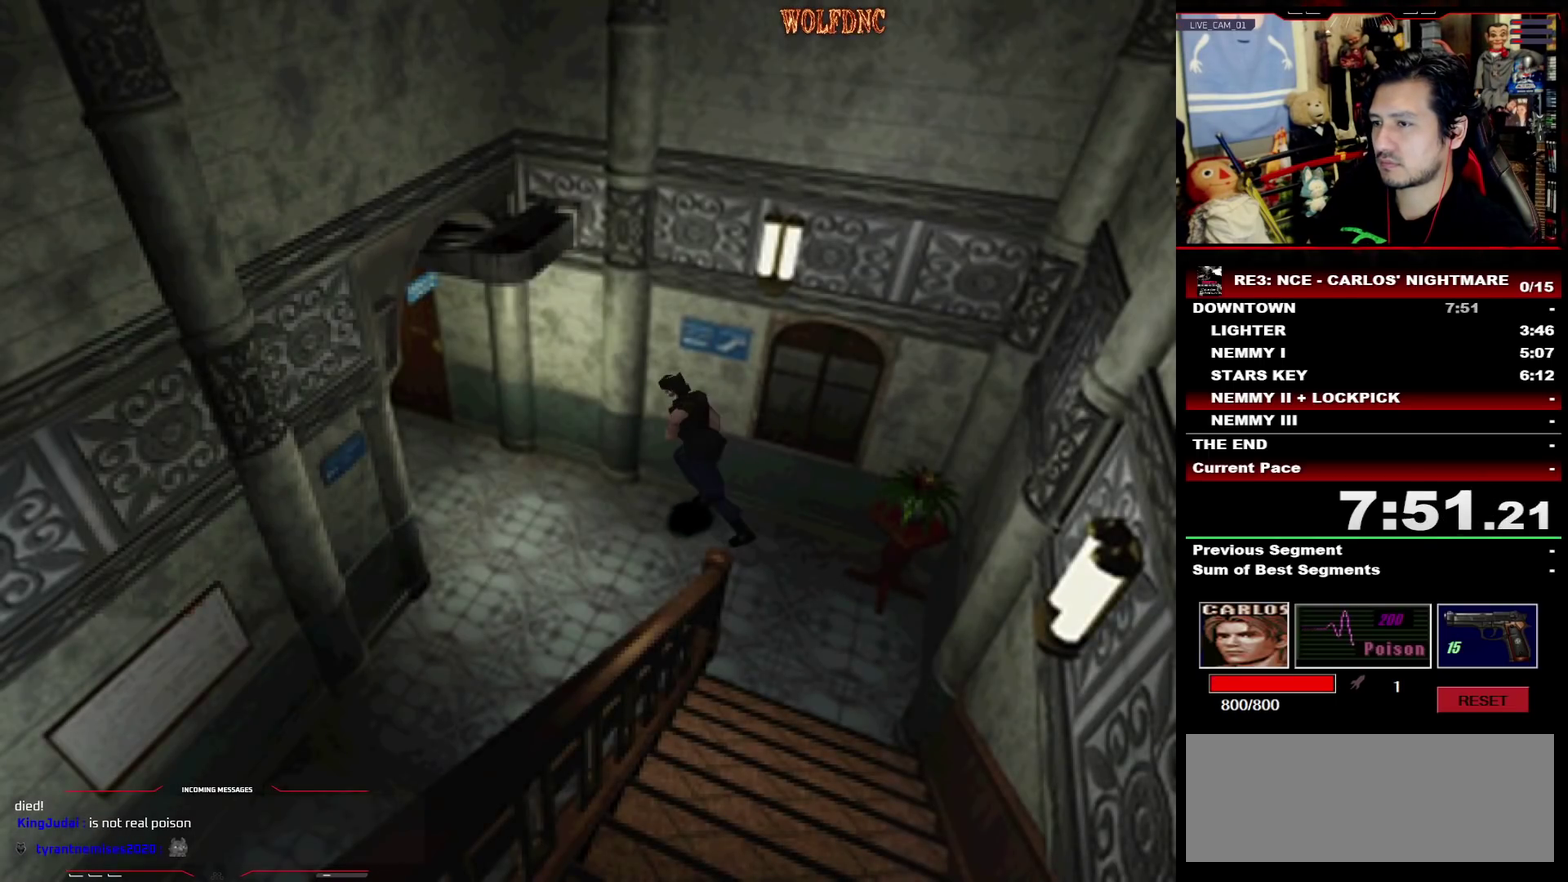
{"buttons": ["SQUARE", "DPAD_UP", "DPAD_LEFT"], "events": [[67, "DPAD_LEFT", "up"], [300, "DPAD_LEFT", "down"]]}
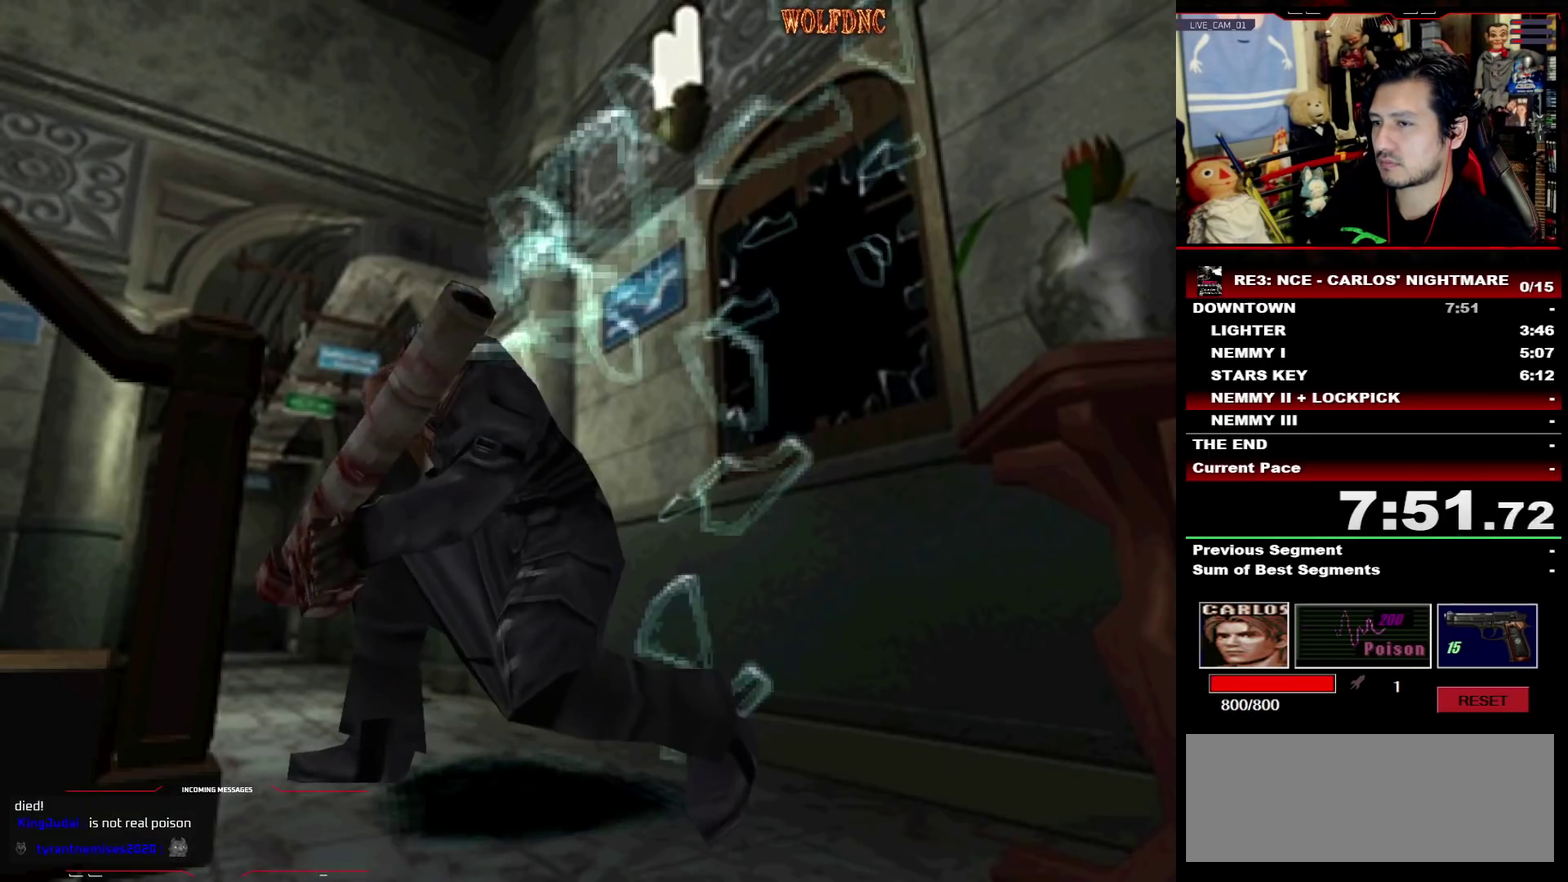
{"buttons": ["CIRCLE"], "events": [[183, "CIRCLE", "down"], [183, "DPAD_LEFT", "up"], [317, "DPAD_UP", "up"], [317, "SQUARE", "up"], [417, "CIRCLE", "up"], [467, "CIRCLE", "down"]]}
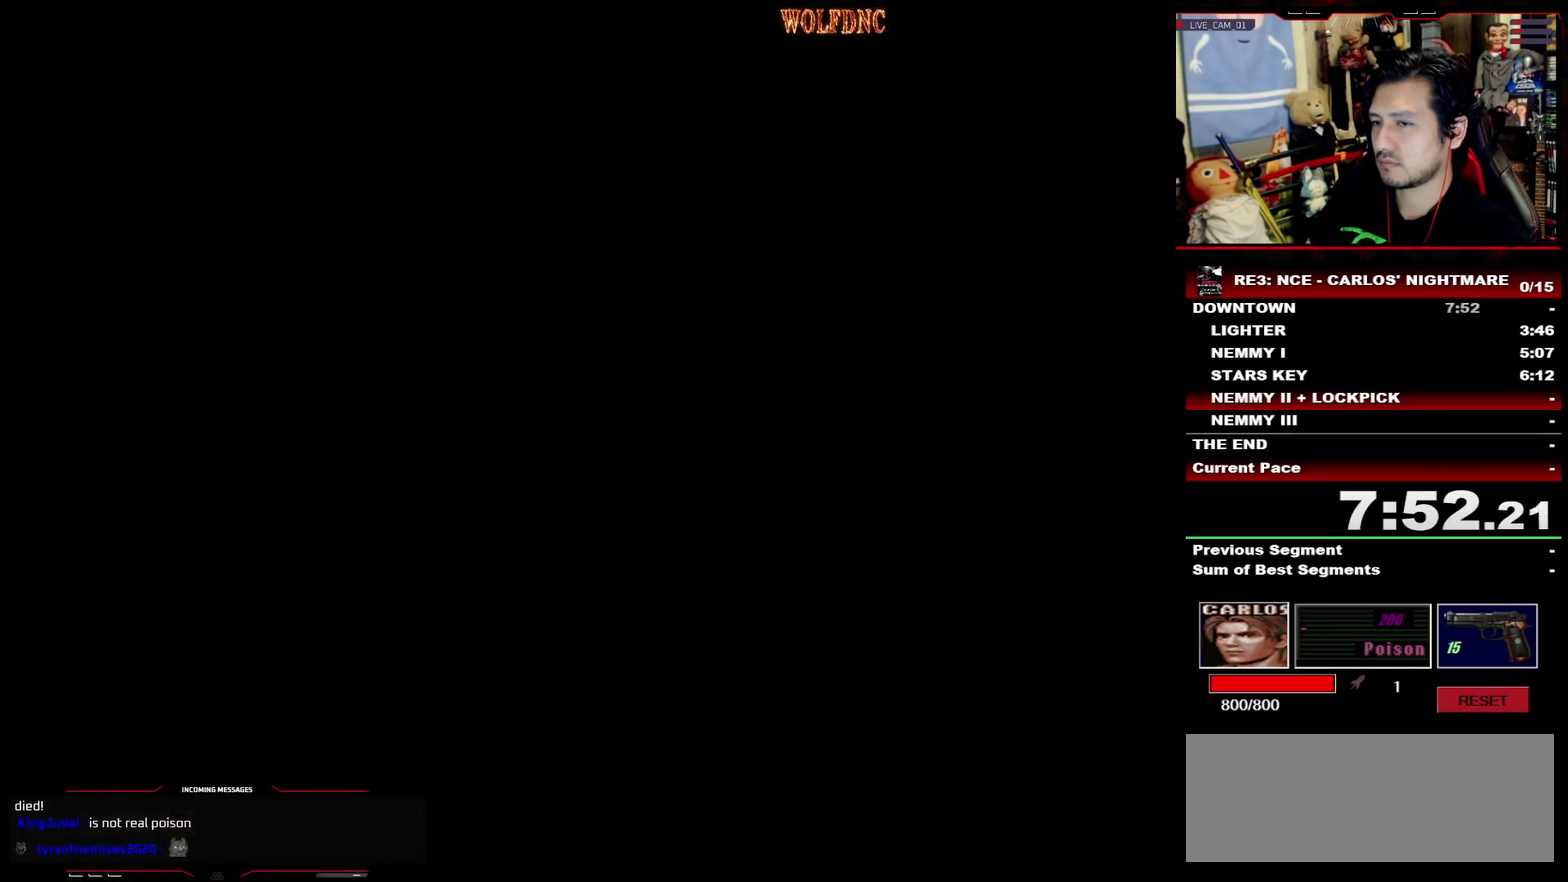
{"buttons": ["CROSS"], "events": [[17, "CIRCLE", "up"], [383, "DPAD_RIGHT", "down"], [483, "CROSS", "down"], [483, "DPAD_RIGHT", "up"]]}
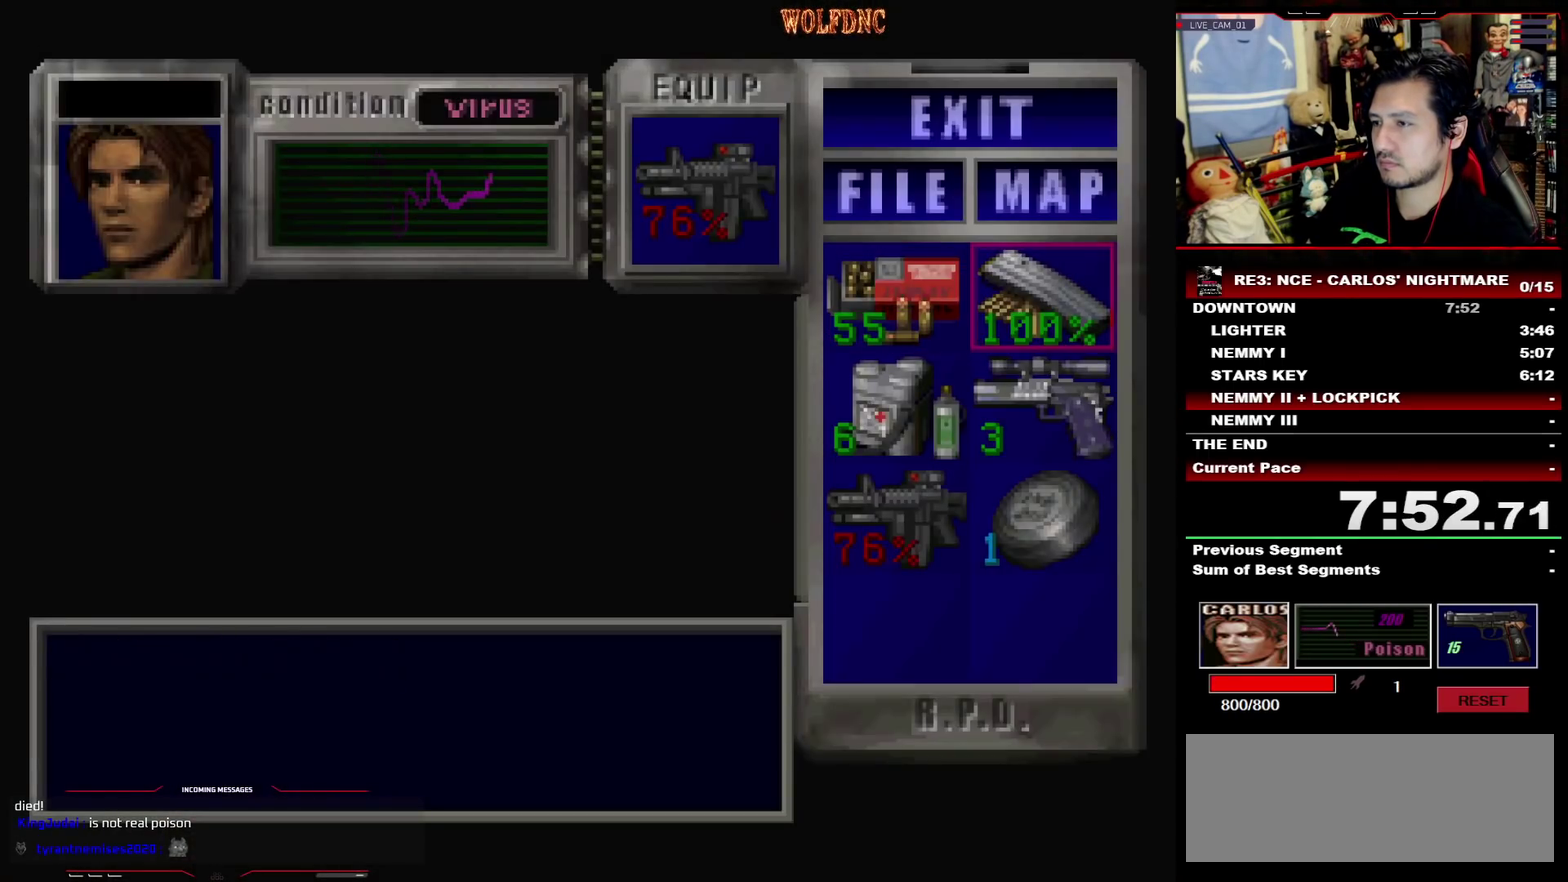
{"buttons": ["CROSS", "DPAD_DOWN", "DPAD_LEFT"], "events": [[67, "CROSS", "up"], [117, "DPAD_DOWN", "down"], [267, "CROSS", "down"], [350, "CROSS", "up"], [400, "DPAD_LEFT", "down"], [483, "CROSS", "down"]]}
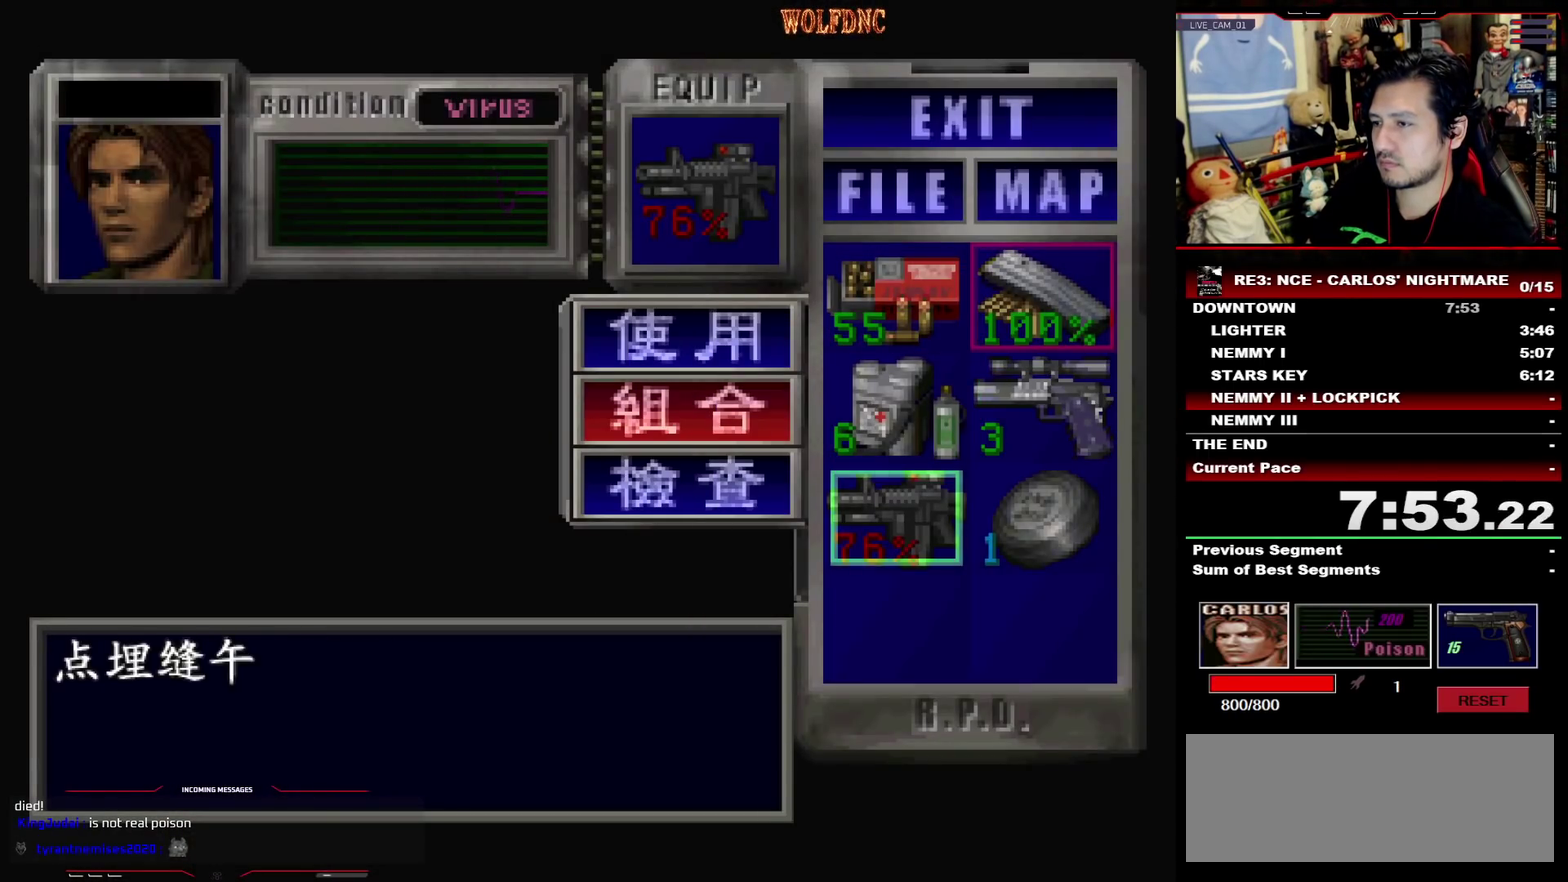
{"buttons": ["CROSS"], "events": [[33, "DPAD_LEFT", "up"], [83, "DPAD_DOWN", "up"], [133, "CROSS", "up"], [367, "CROSS", "down"]]}
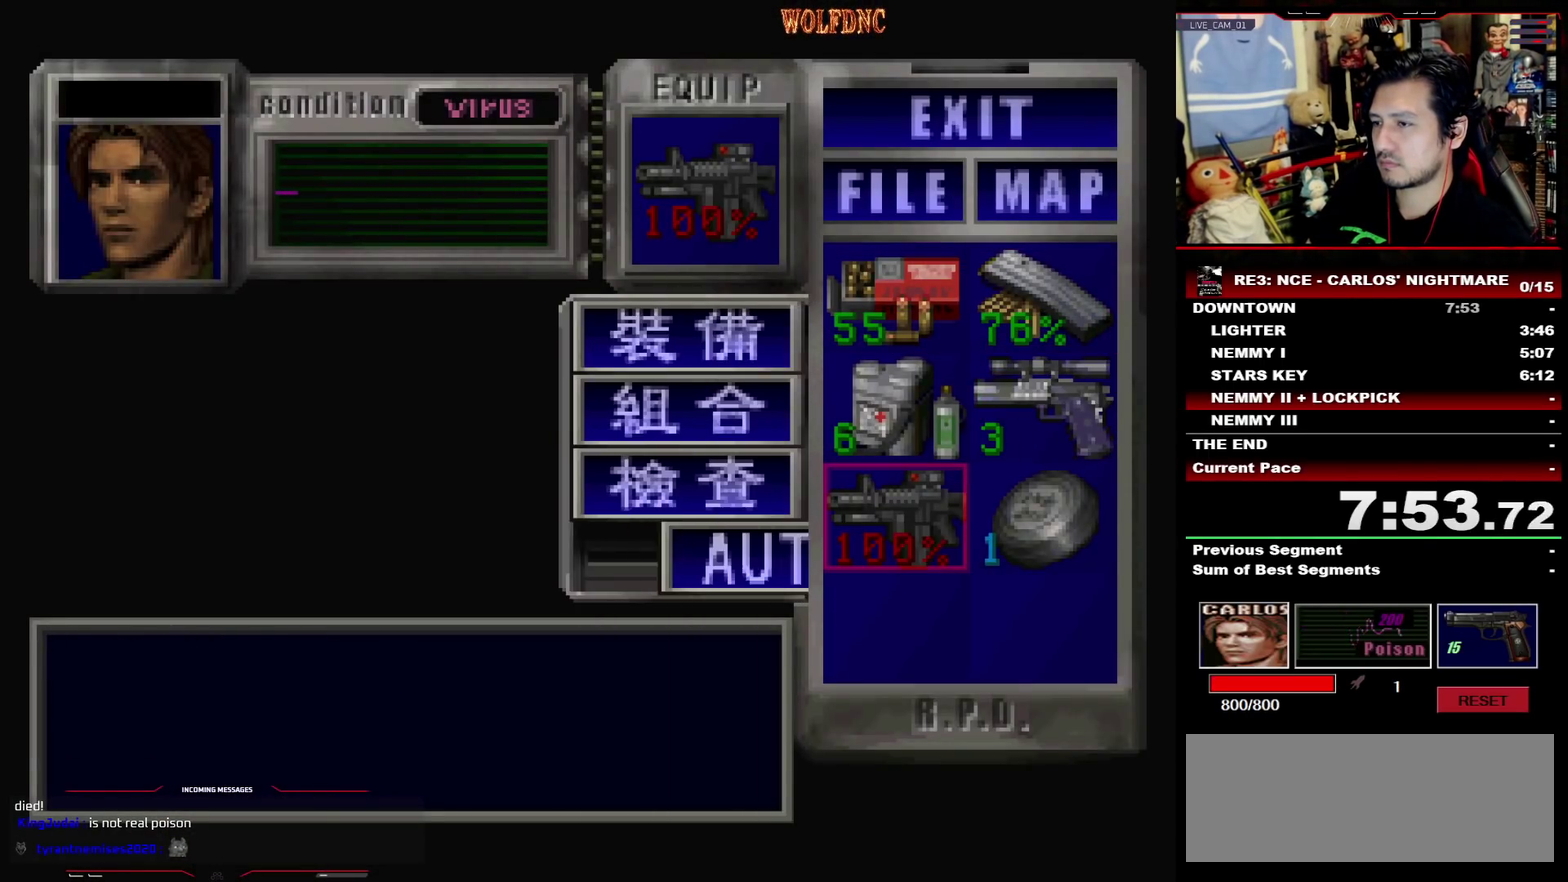
{"buttons": [], "events": [[17, "CROSS", "up"], [50, "DPAD_UP", "down"], [100, "CROSS", "down"], [150, "DPAD_UP", "up"], [250, "CROSS", "up"], [383, "SQUARE", "down"], [483, "SQUARE", "up"]]}
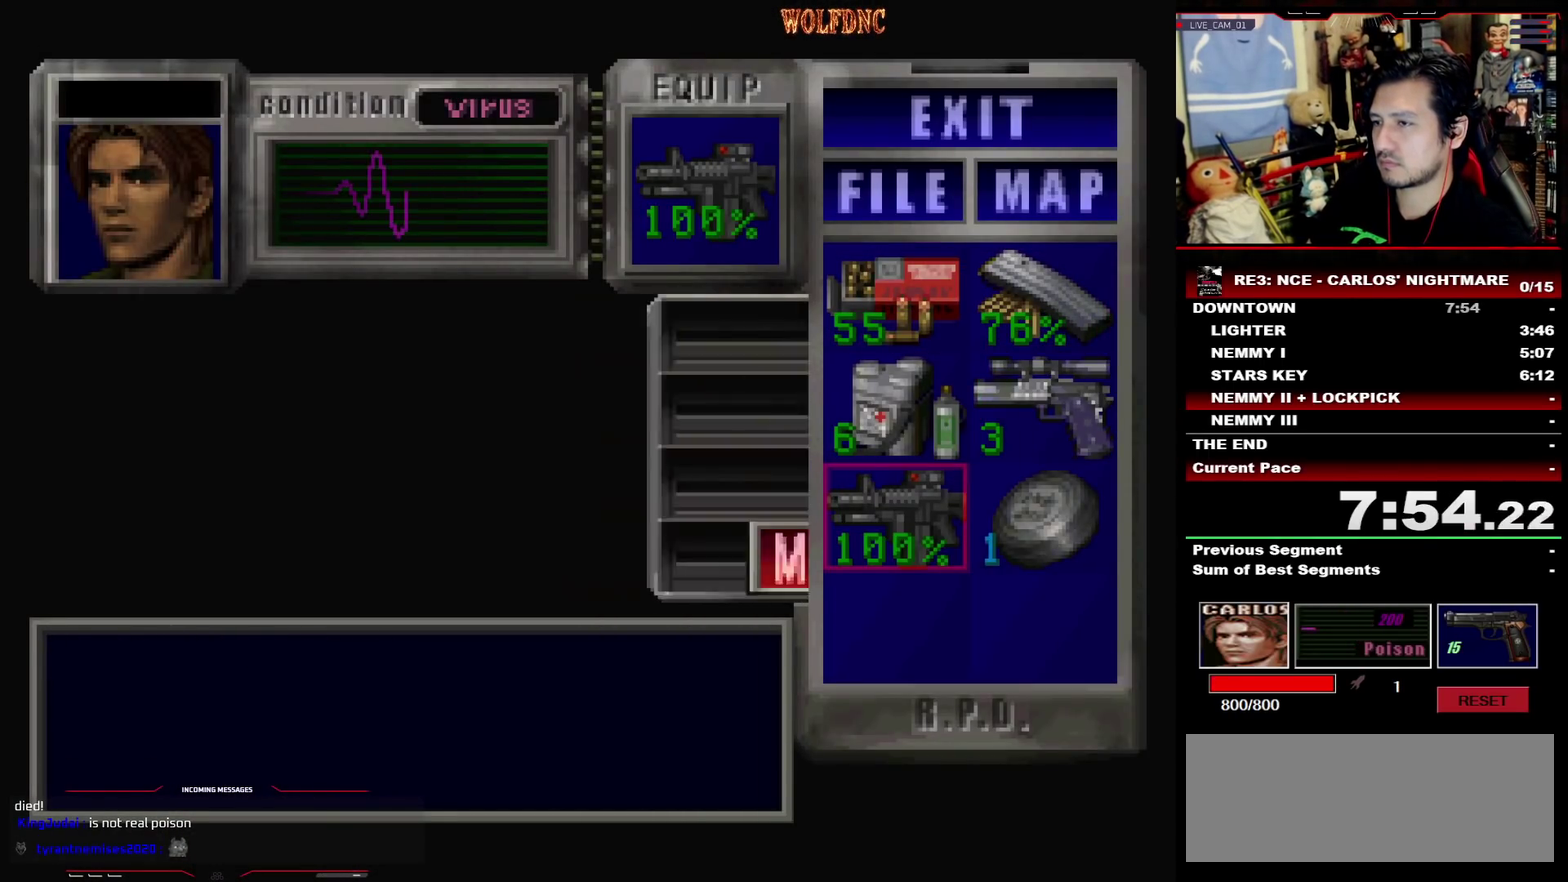
{"buttons": ["R1"], "events": [[117, "R1", "down"], [267, "CROSS", "down"], [450, "CROSS", "up"]]}